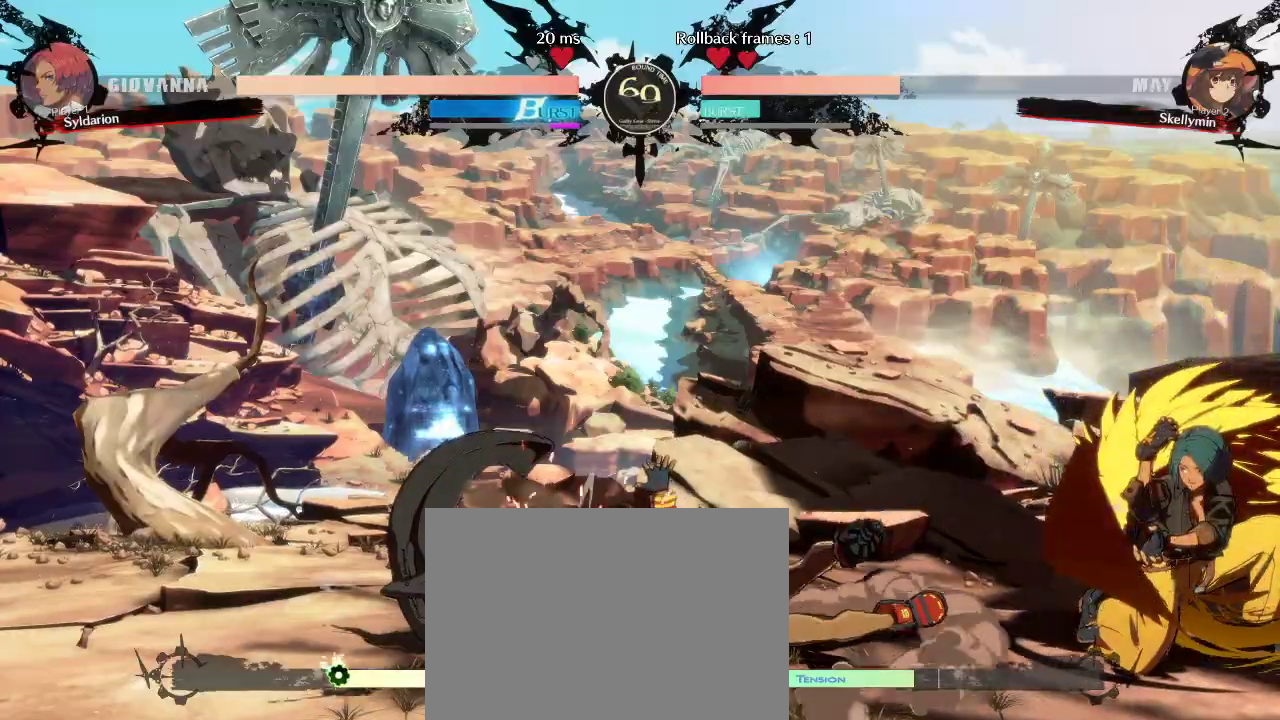
Gameplay with a controller (arcade stick); each line is a JSON object with the inputs held at the frame after it. "events" lists button and stick changes between this image and that frame as [ms after this image, input, new state], when the widget could be followed in between. Not read: L3 R3 other_buttons.
{"buttons": [], "left_stick": "left", "events": [[117, "left_stick", "up-left"], [233, "left_stick", "left"]]}
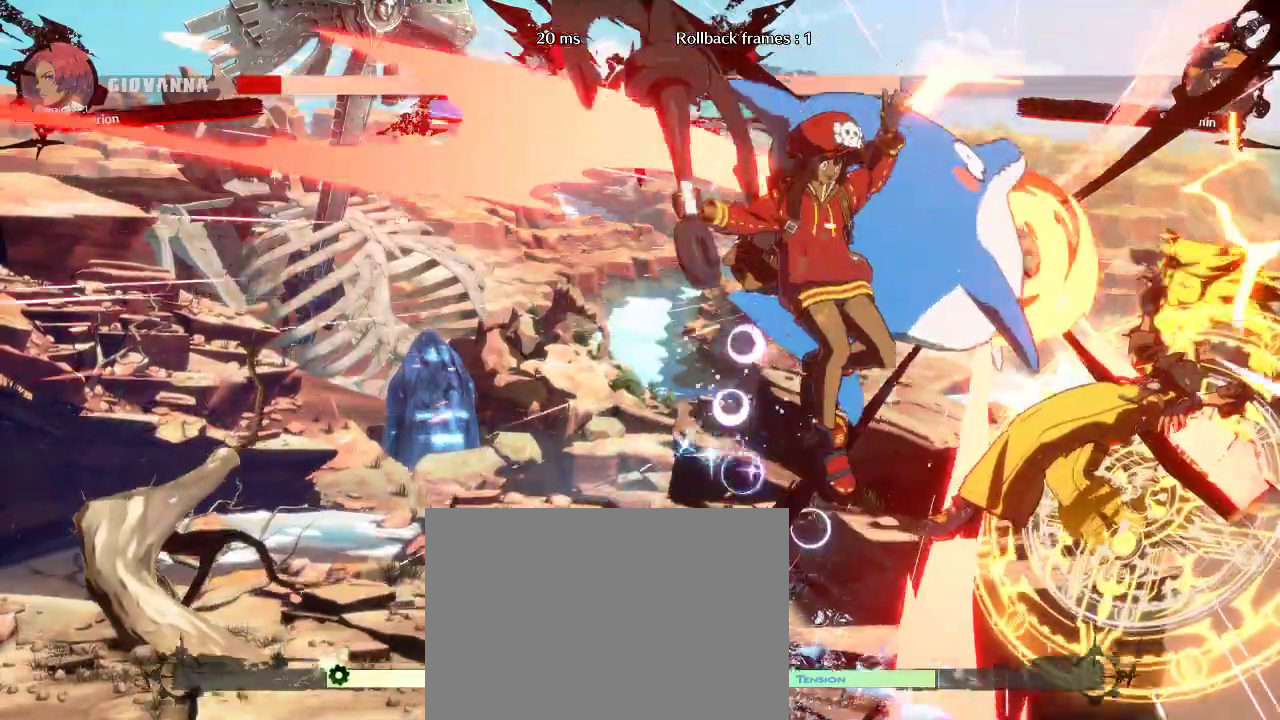
{"buttons": [], "left_stick": "down-right", "events": [[317, "left_stick", "down"], [367, "left_stick", "down-right"]]}
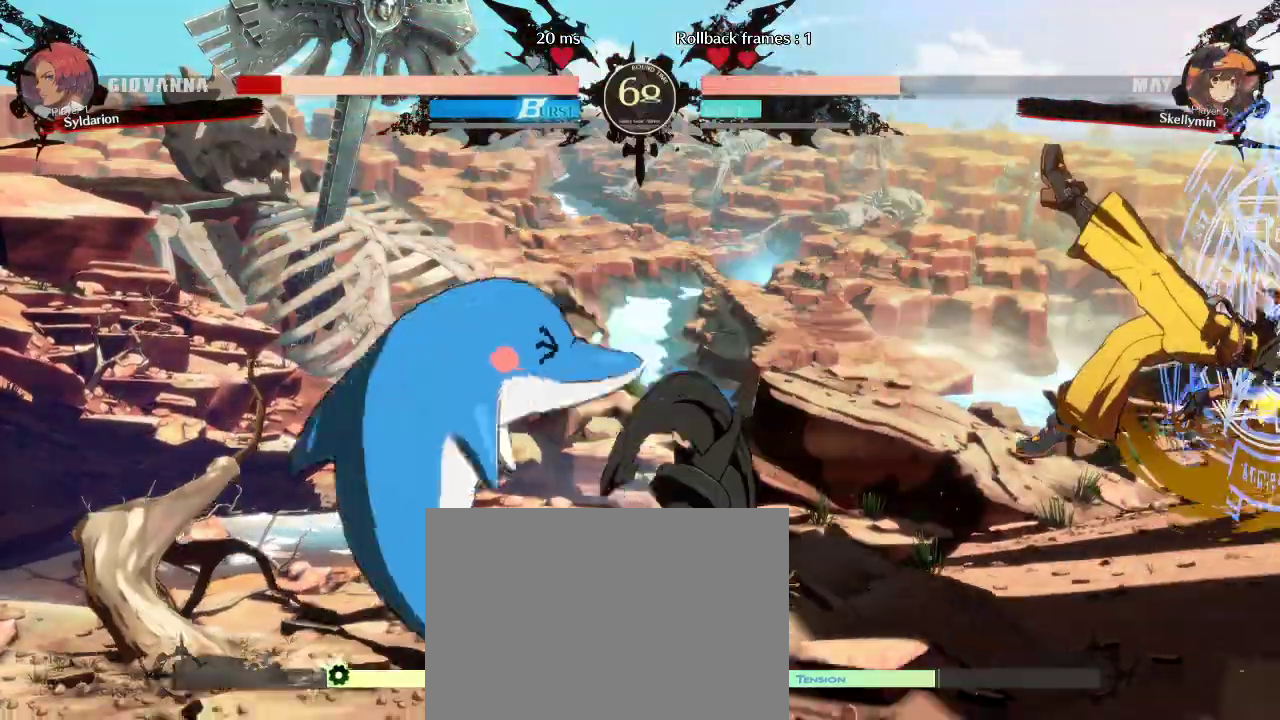
{"buttons": [], "left_stick": "down-right", "events": []}
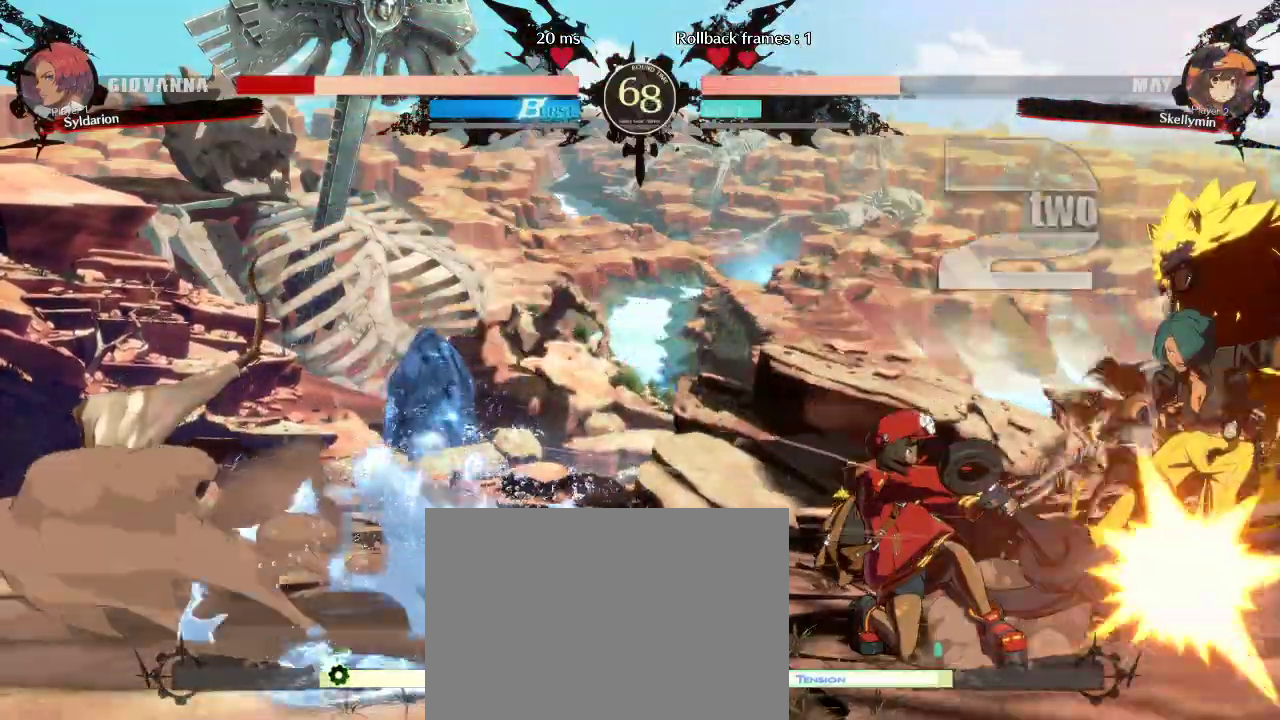
{"buttons": [], "left_stick": "down-right", "events": []}
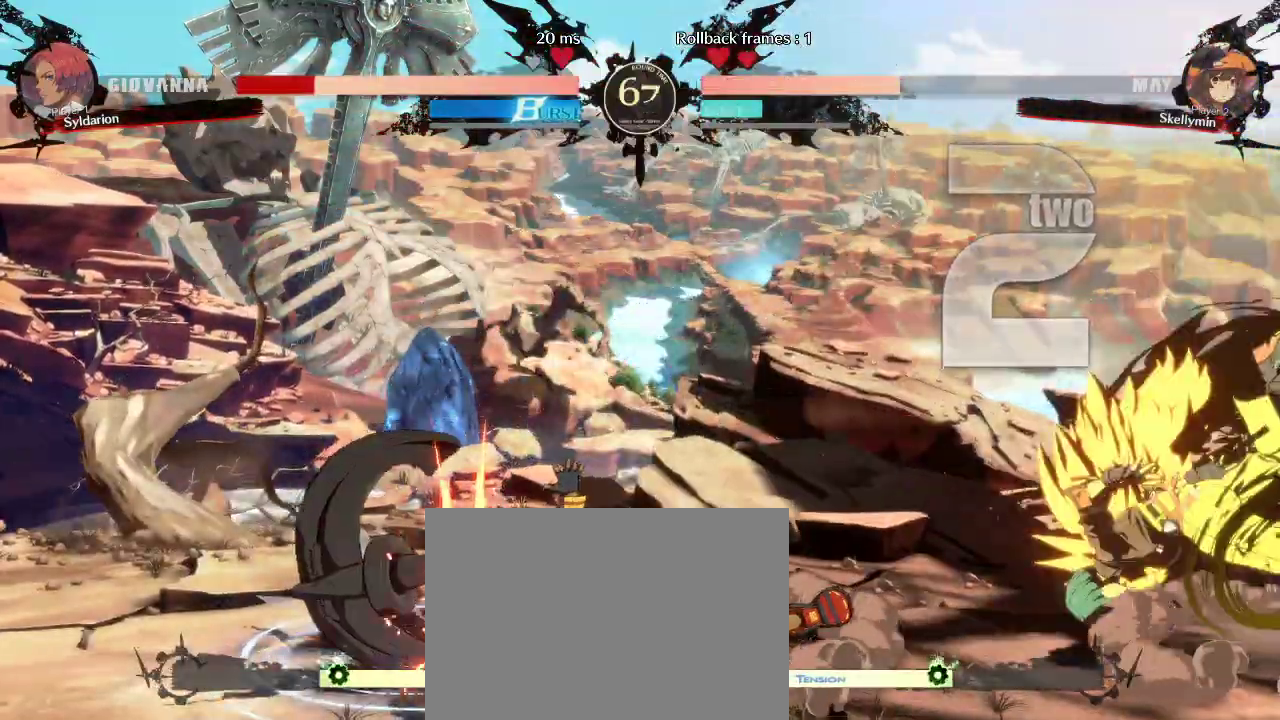
{"buttons": [], "left_stick": "down-right", "events": []}
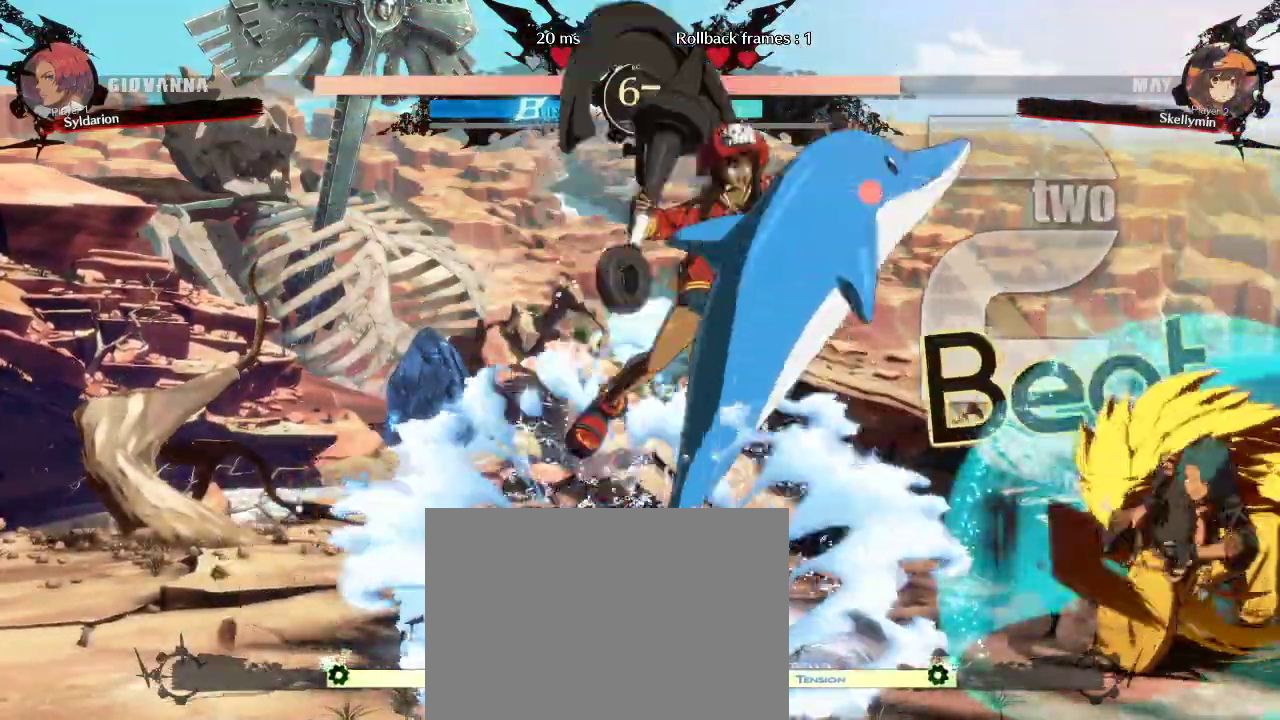
{"buttons": [], "left_stick": "down-right", "events": []}
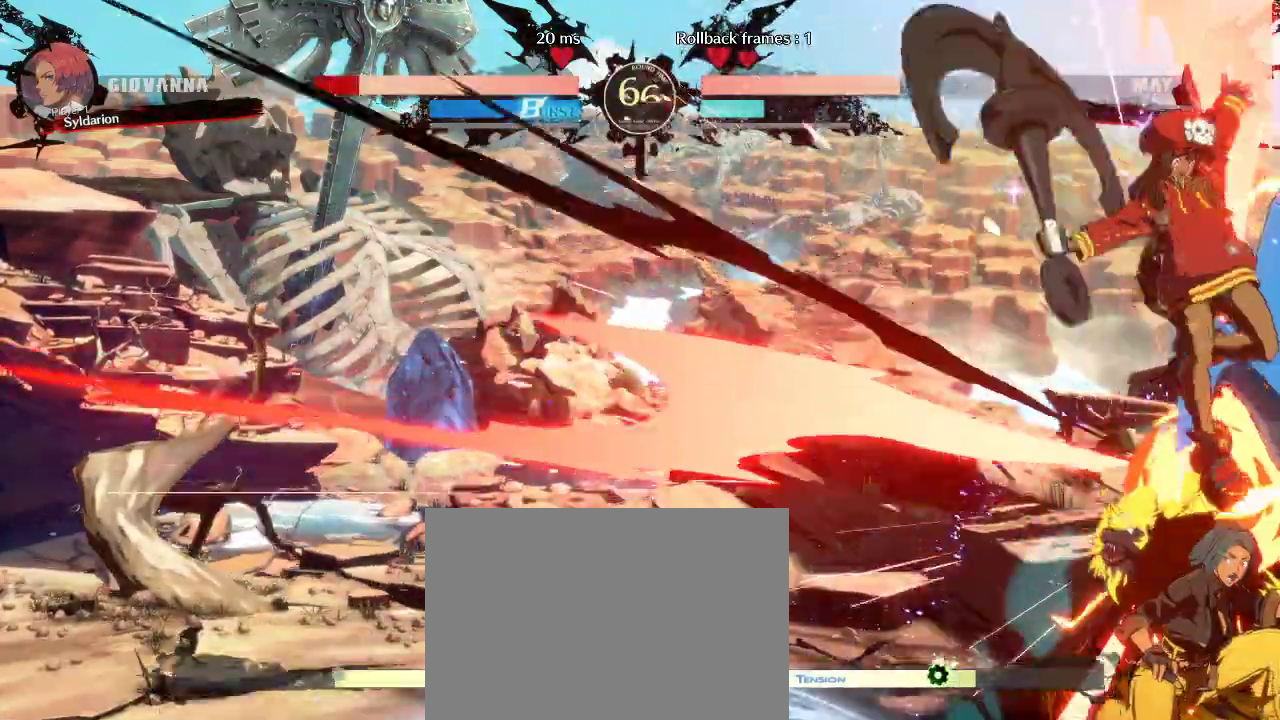
{"buttons": [], "left_stick": "down-right", "events": [[250, "left_stick", "right"], [383, "left_stick", "down-right"]]}
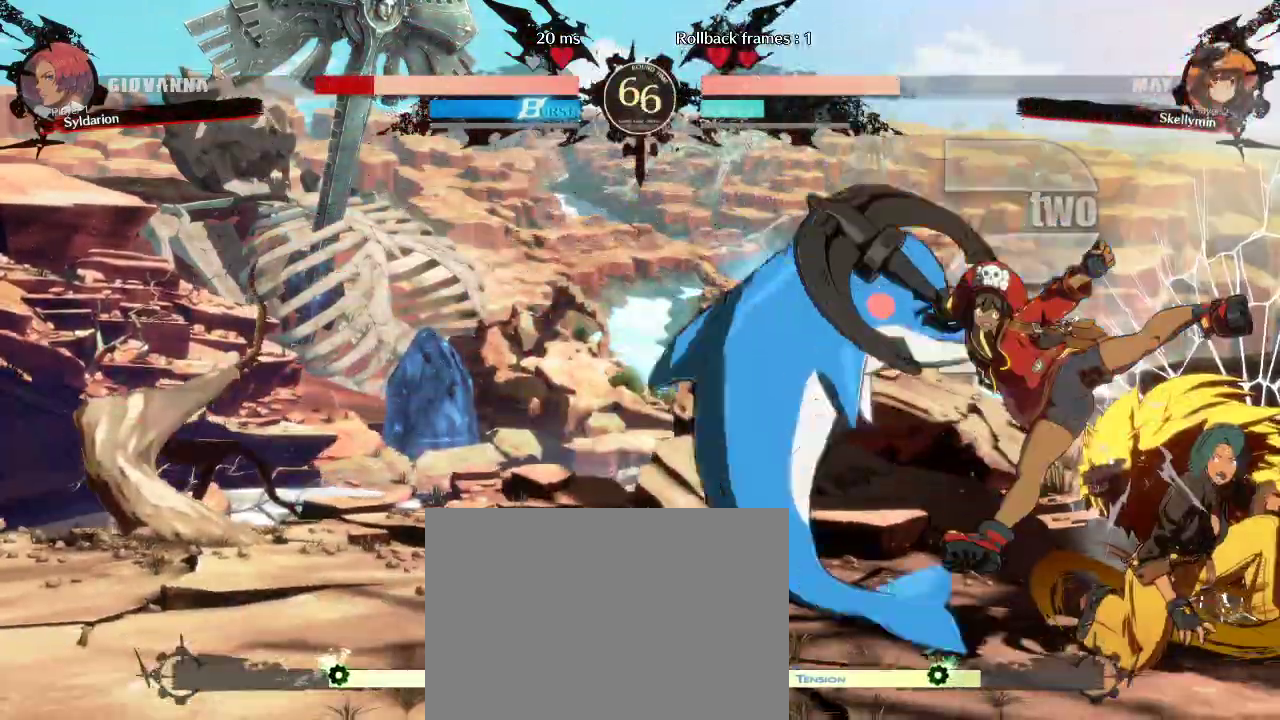
{"buttons": [], "left_stick": "down-right", "events": []}
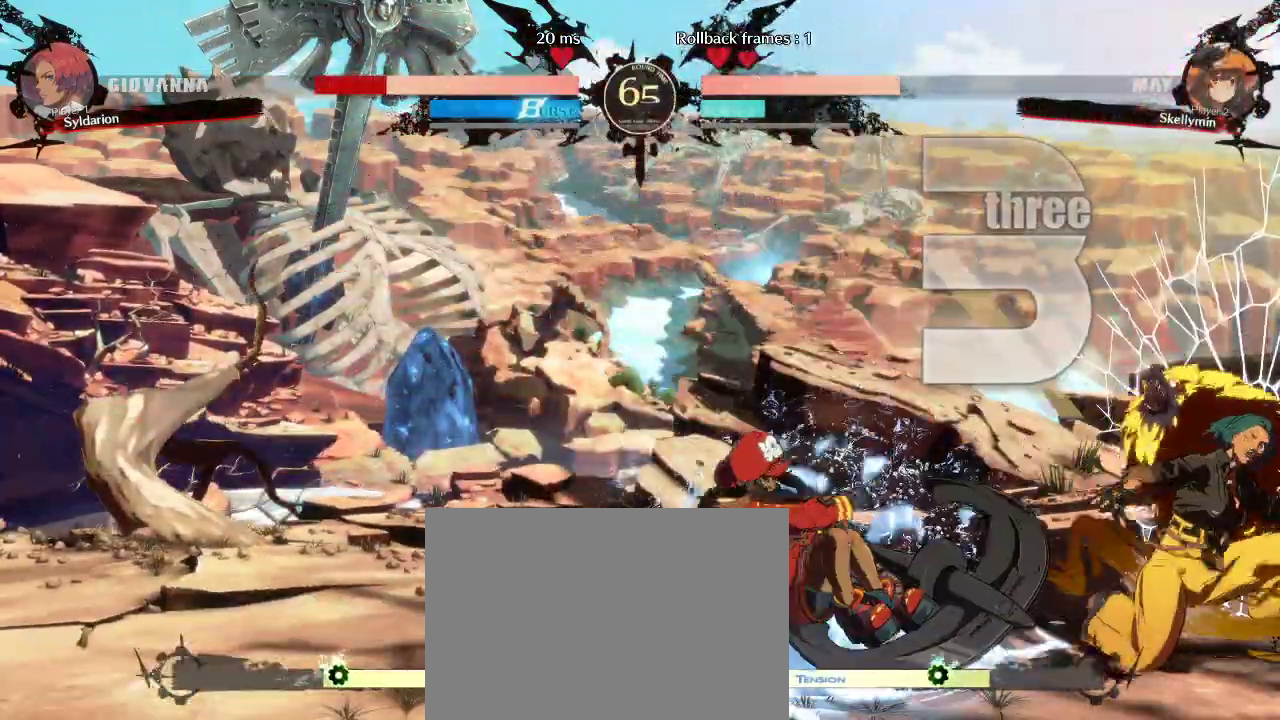
{"buttons": [], "left_stick": "down-right", "events": []}
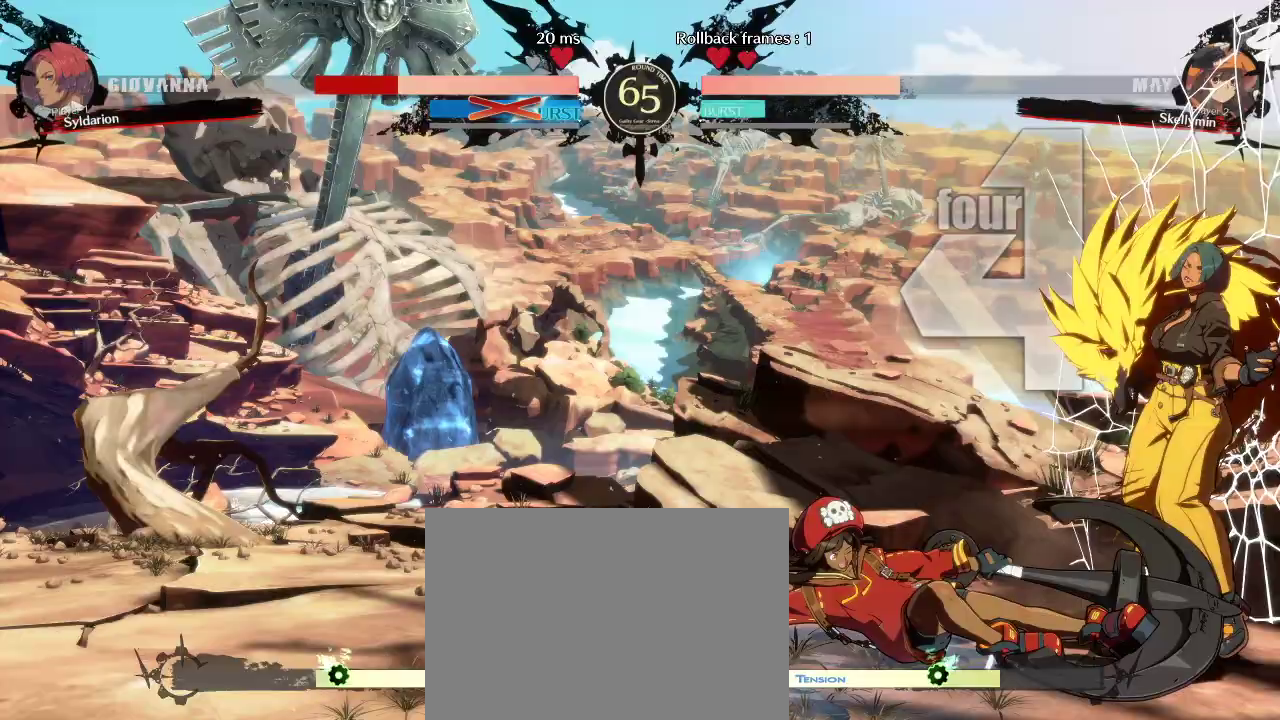
{"buttons": [], "left_stick": "right", "events": [[383, "left_stick", "right"]]}
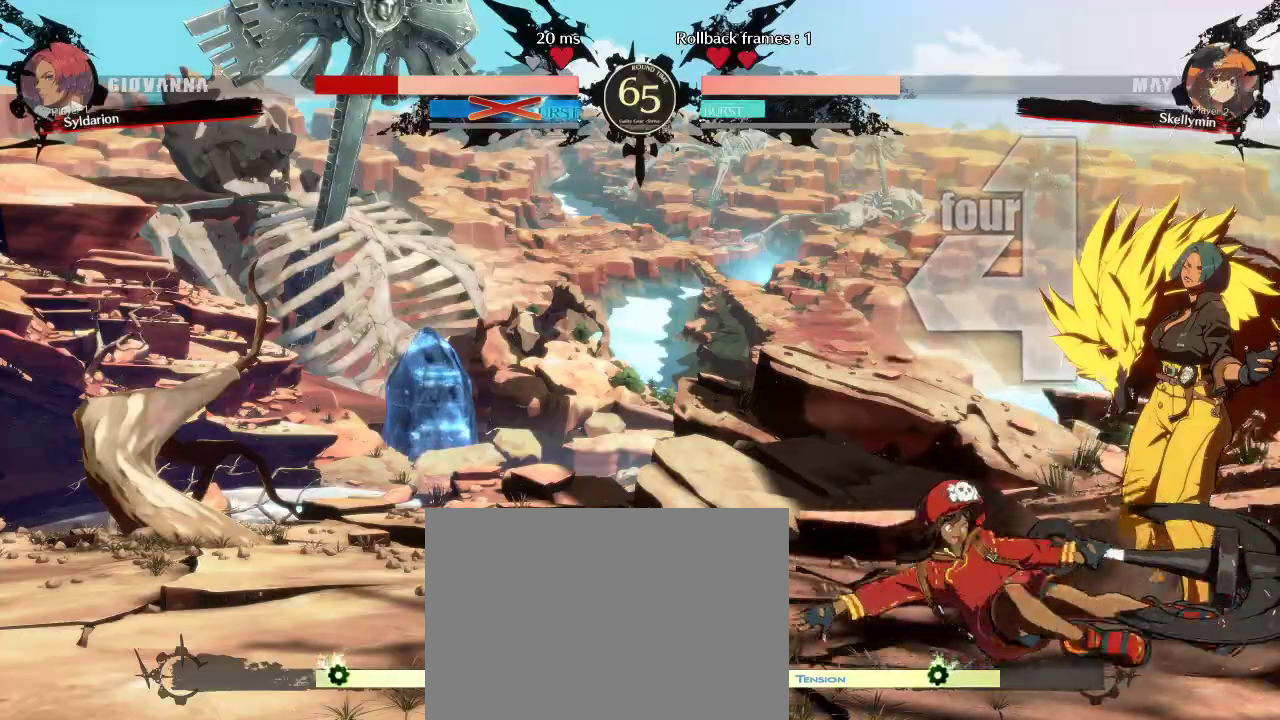
{"buttons": [], "left_stick": "right", "events": [[167, "left_stick", "down-right"], [433, "left_stick", "right"]]}
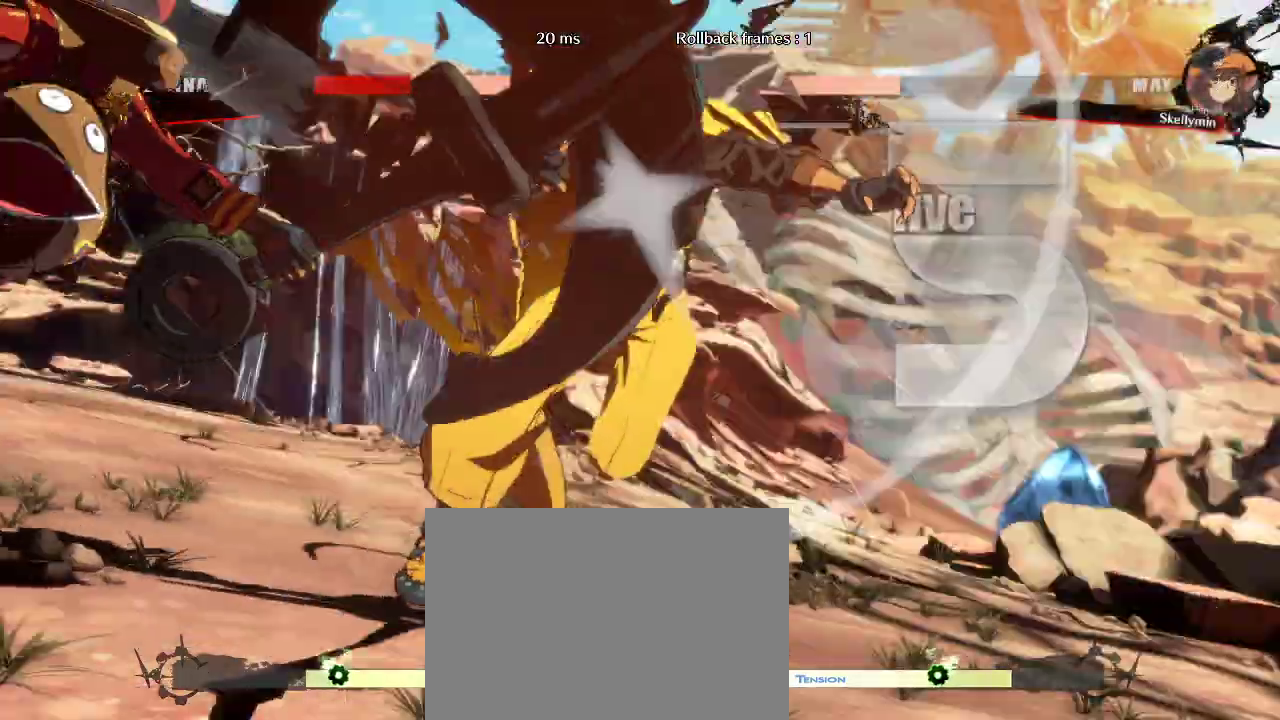
{"buttons": [], "left_stick": "down-right", "events": [[117, "left_stick", "down-right"]]}
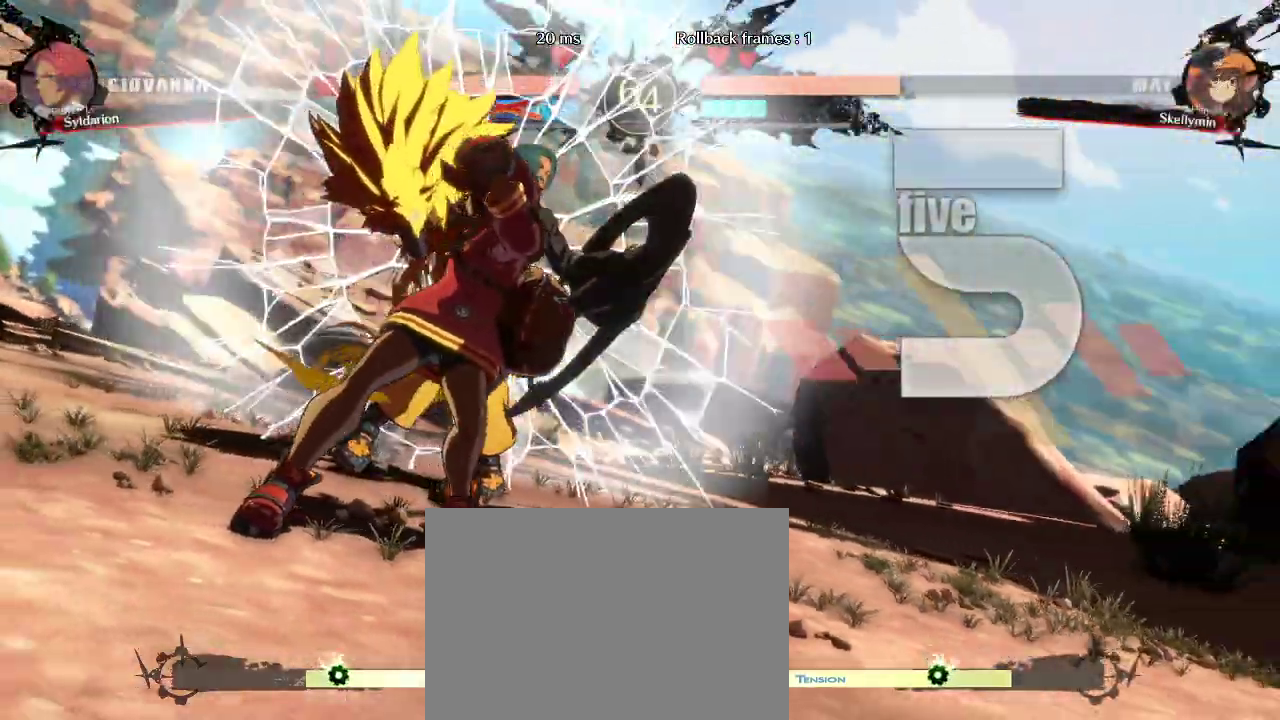
{"buttons": [], "left_stick": "down", "events": [[100, "left_stick", "right"], [383, "left_stick", "down"]]}
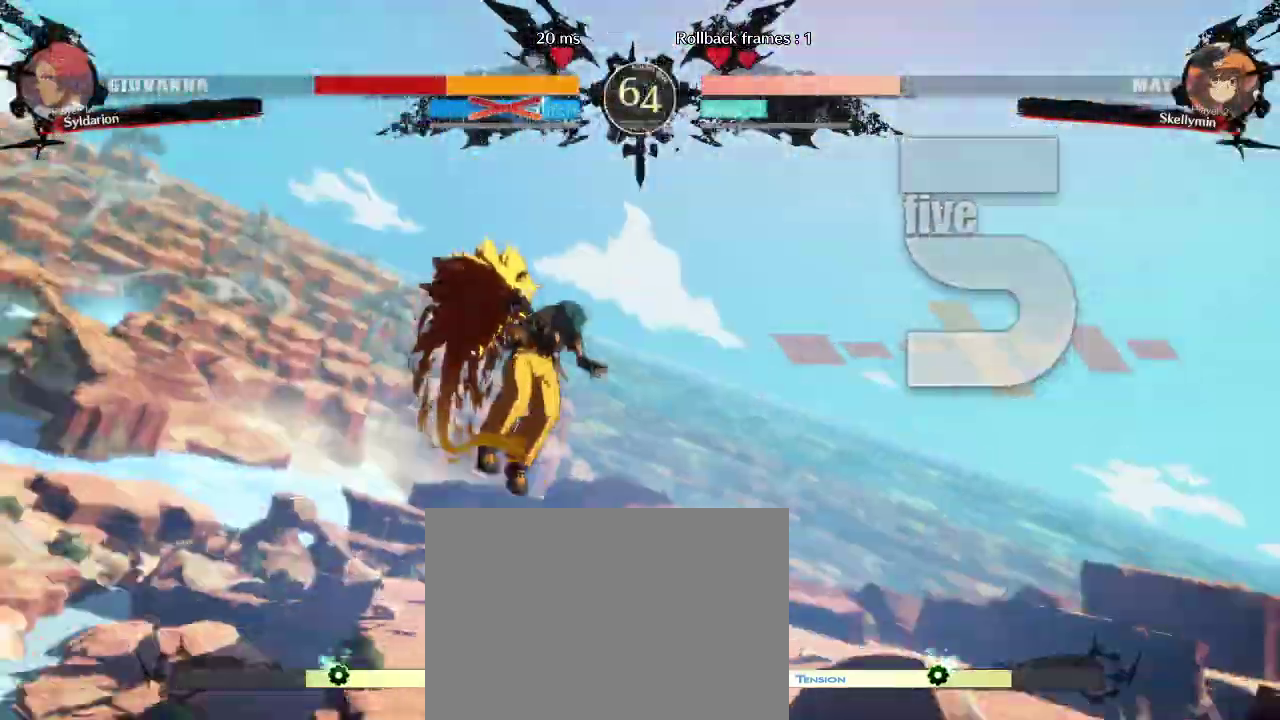
{"buttons": [], "left_stick": "right", "events": [[33, "left_stick", "right"]]}
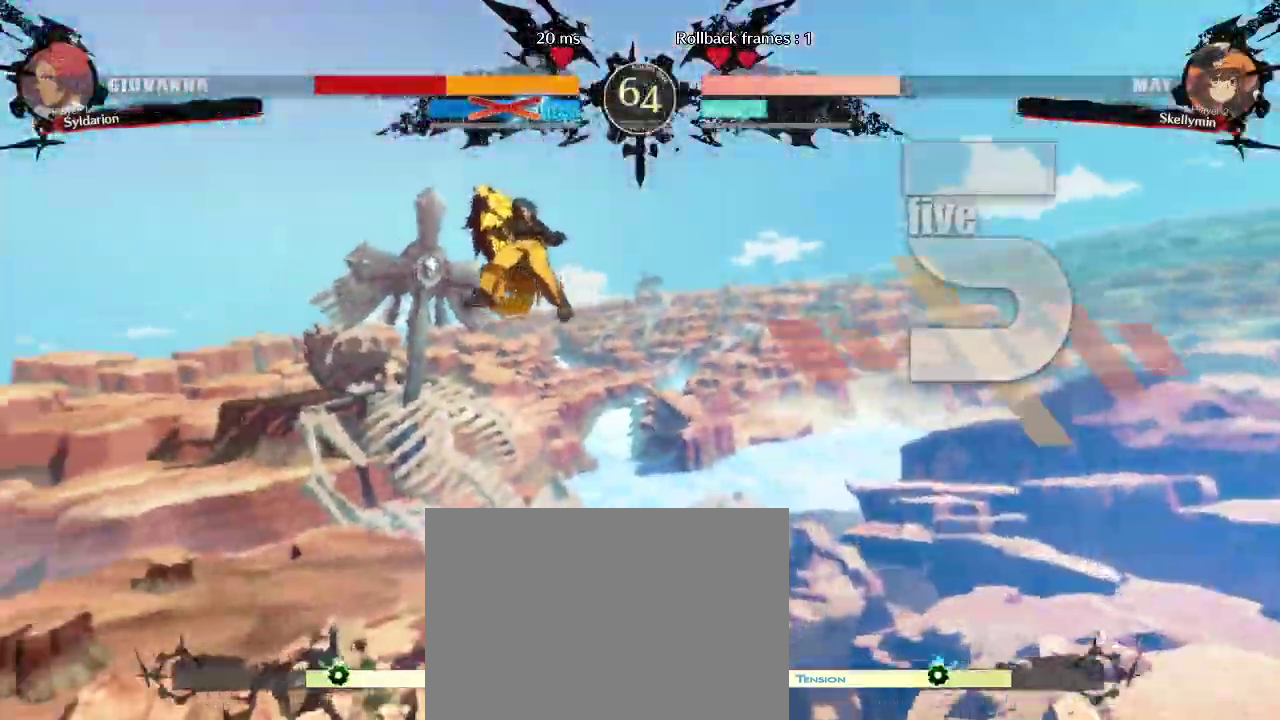
{"buttons": [], "left_stick": "right", "events": []}
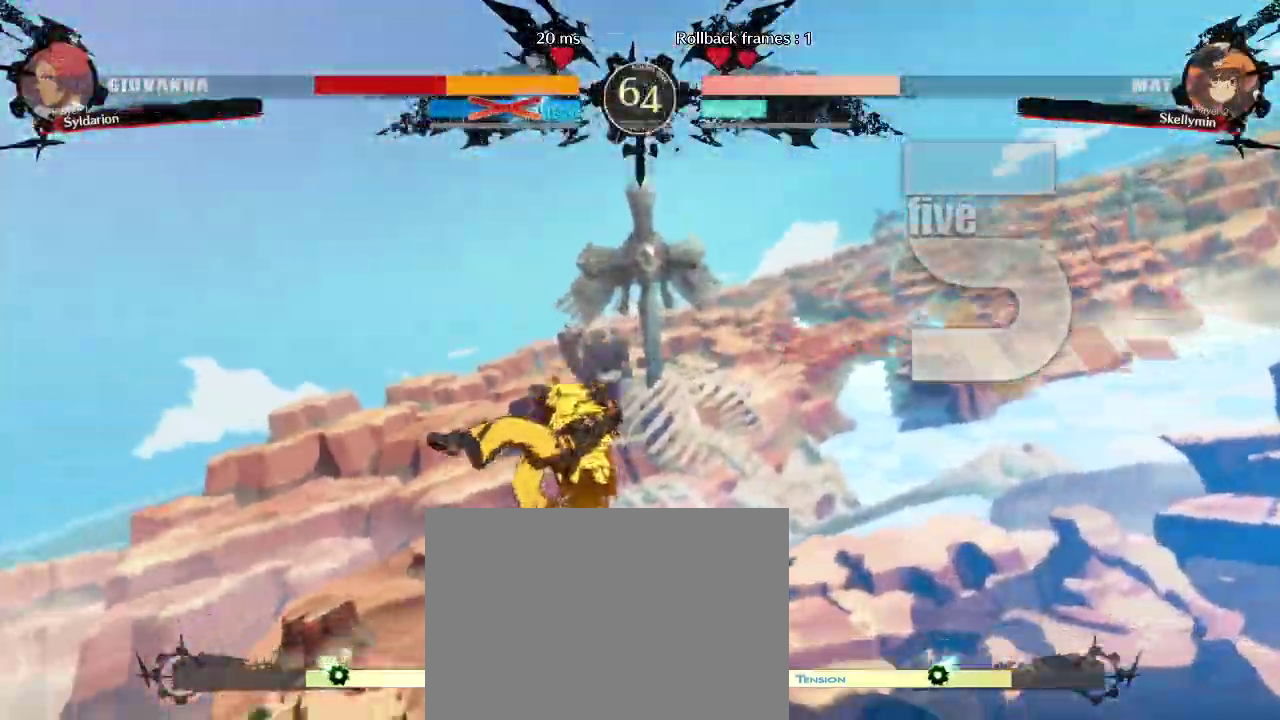
{"buttons": [], "left_stick": "right", "events": []}
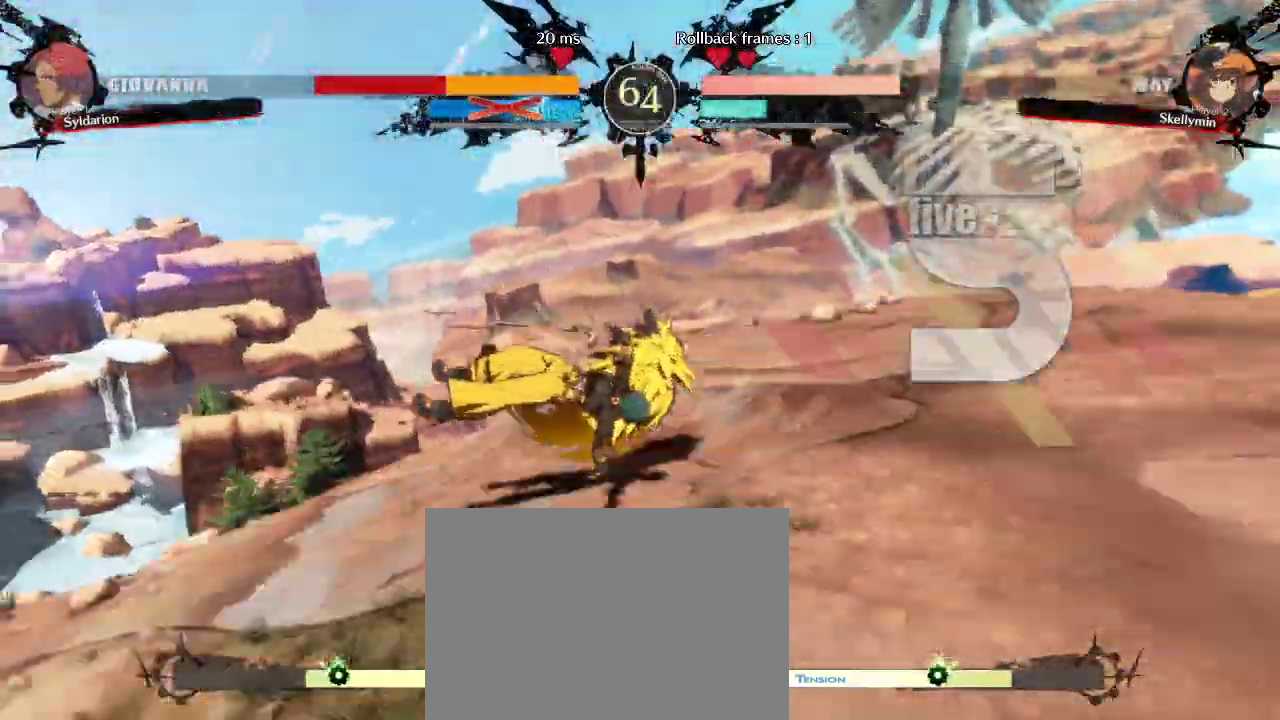
{"buttons": [], "left_stick": "right", "events": []}
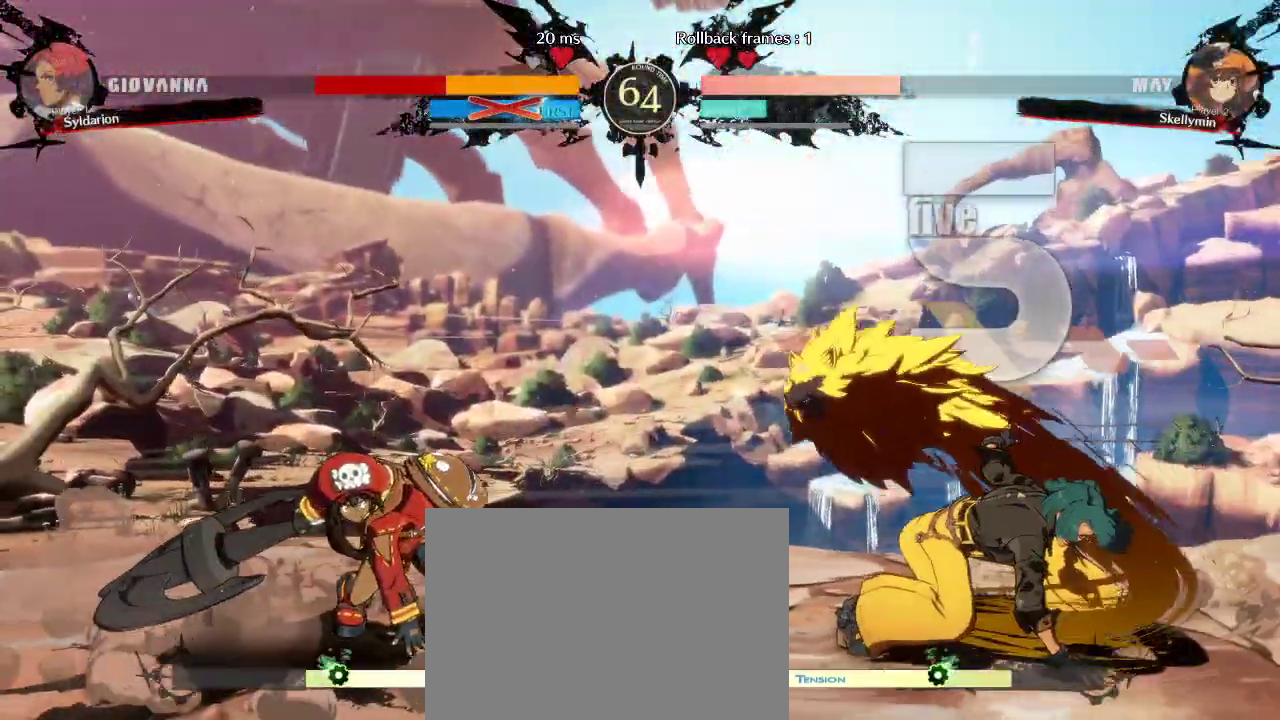
{"buttons": [], "left_stick": "right", "events": []}
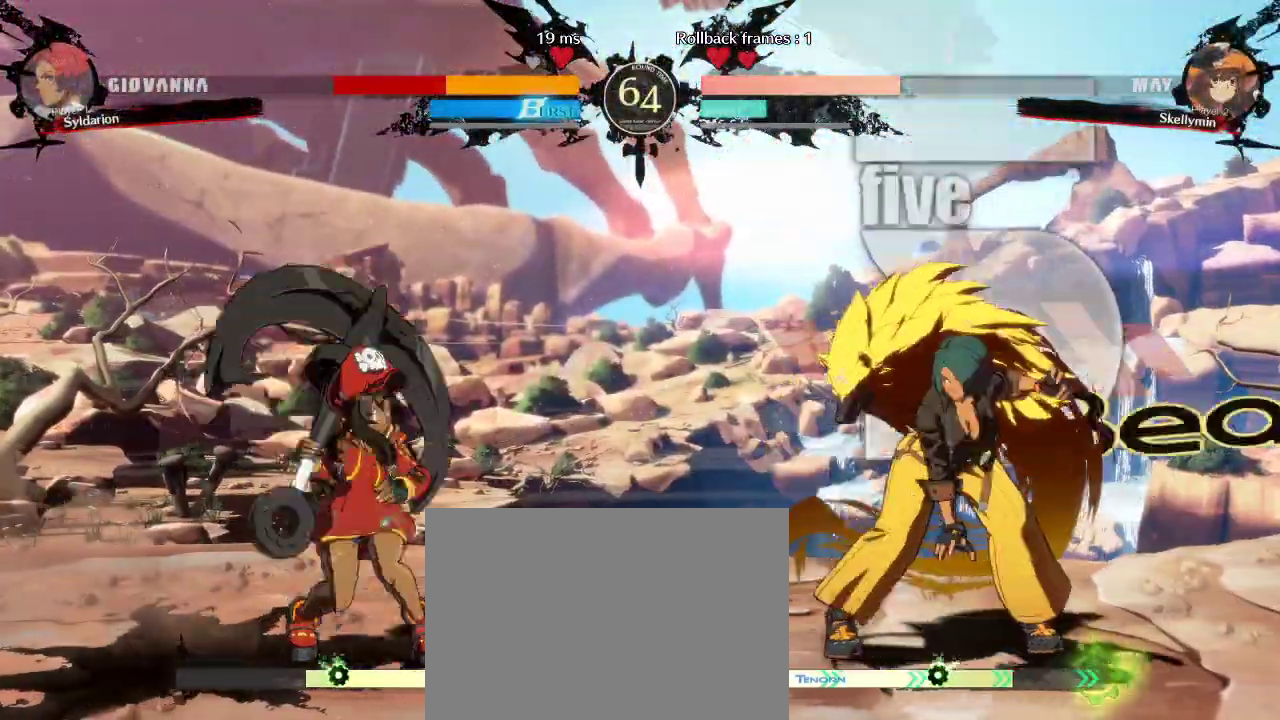
{"buttons": [], "left_stick": "left", "events": [[433, "left_stick", "left"]]}
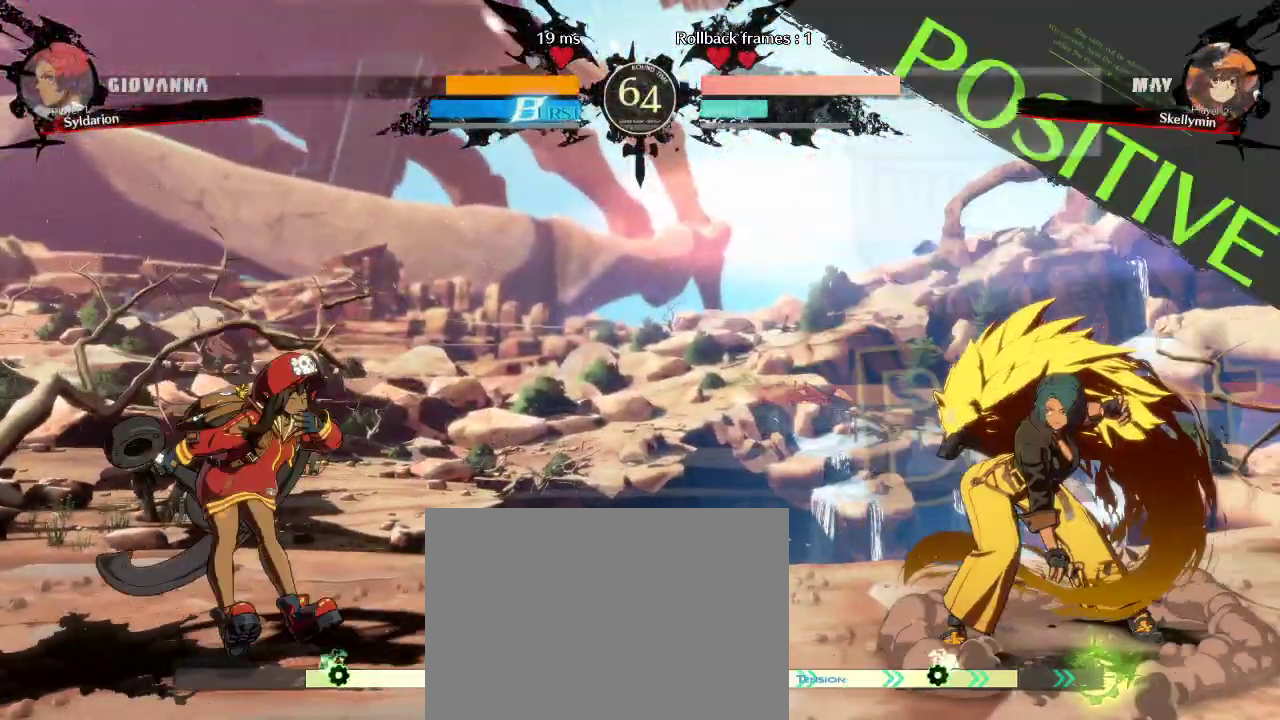
{"buttons": [], "left_stick": "down-right", "events": [[217, "left_stick", "down"], [433, "left_stick", "down-right"]]}
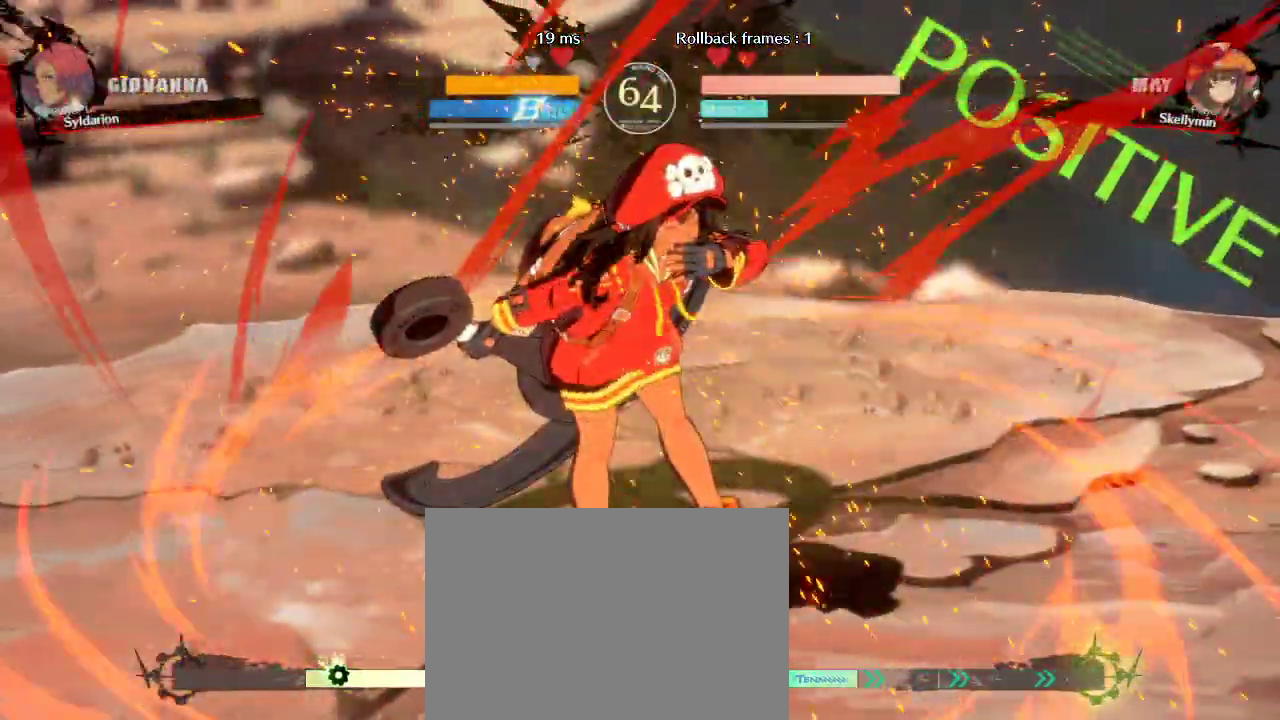
{"buttons": [], "left_stick": "down-right", "events": []}
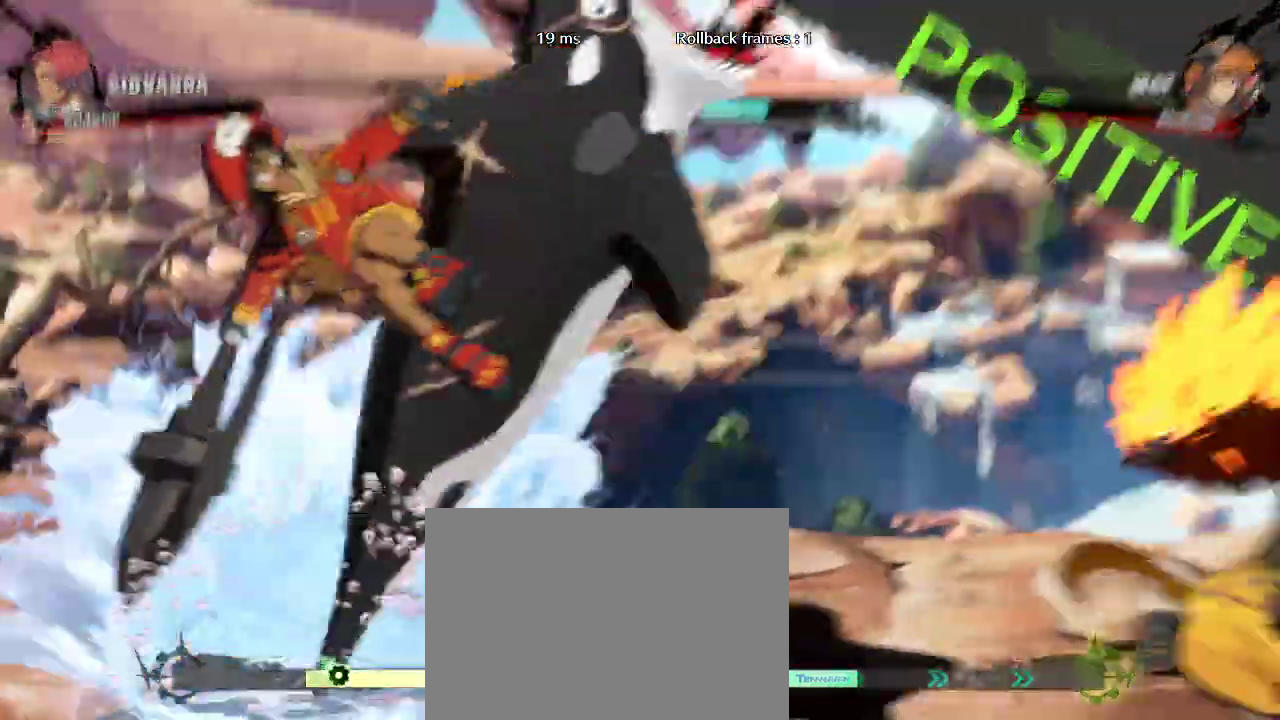
{"buttons": [], "left_stick": "down-right", "events": []}
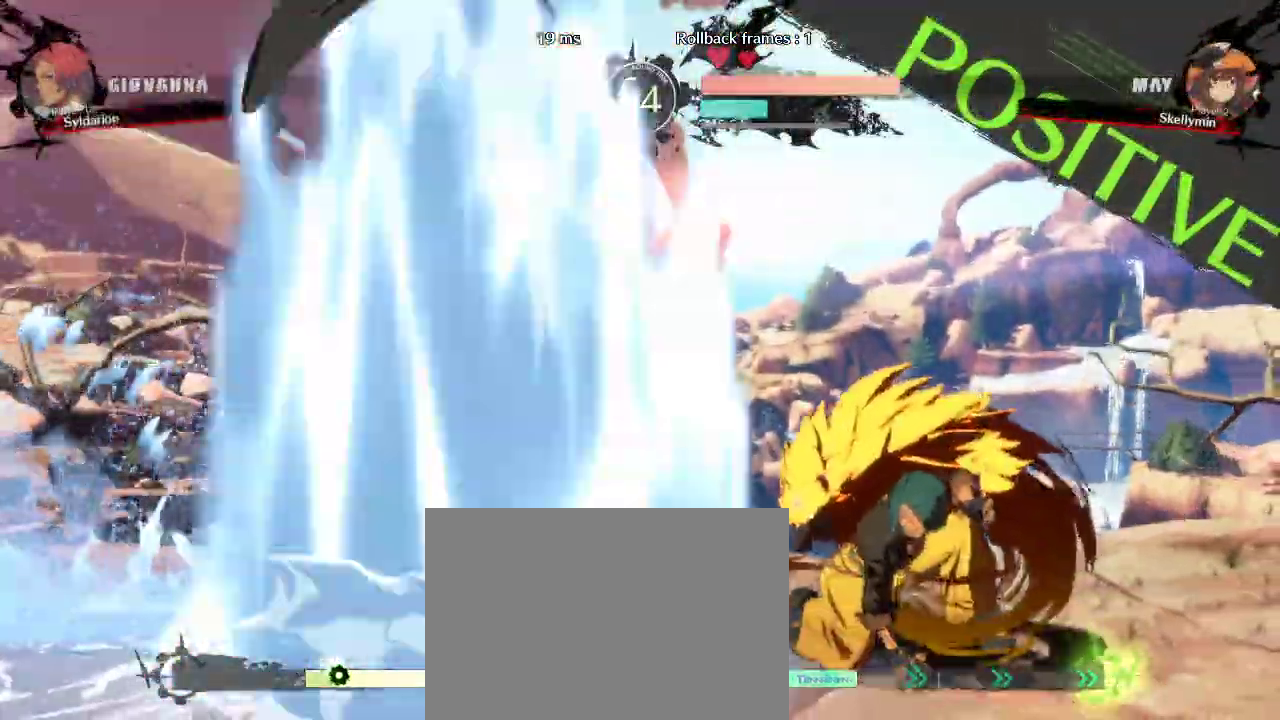
{"buttons": [], "left_stick": "right", "events": [[167, "left_stick", "right"]]}
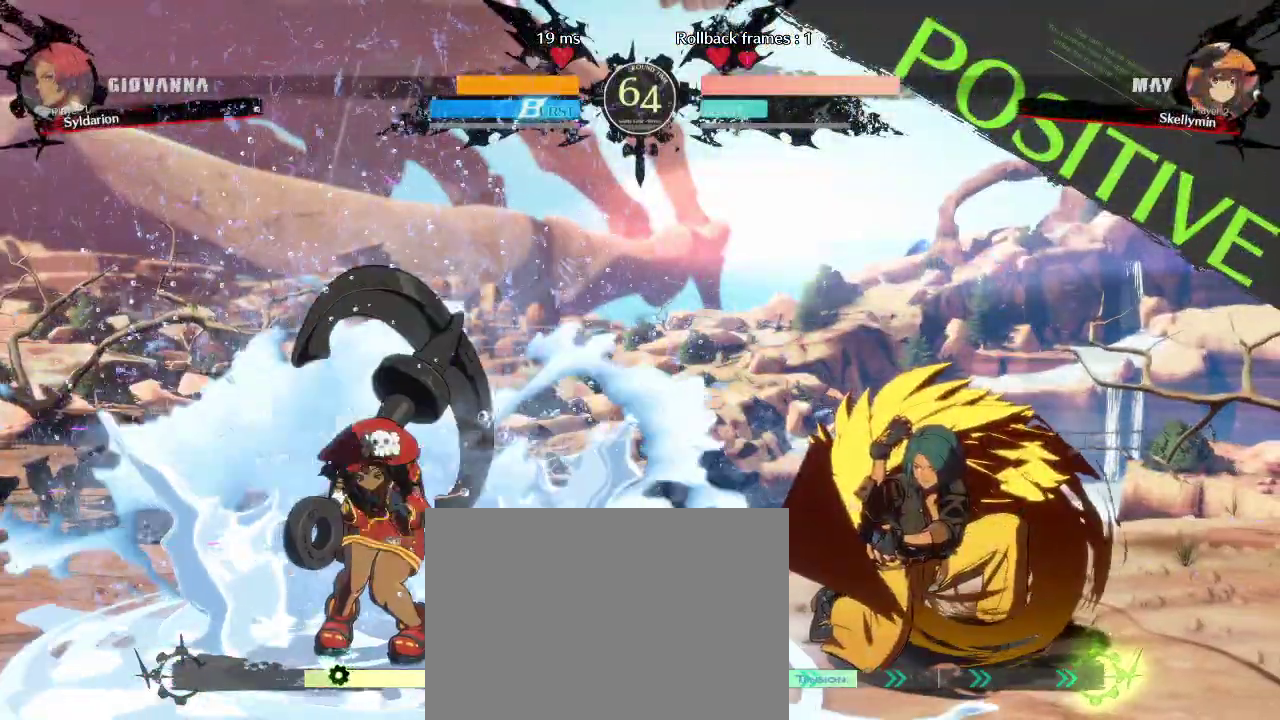
{"buttons": [], "left_stick": "down", "events": [[100, "left_stick", "left"], [300, "left_stick", "down"]]}
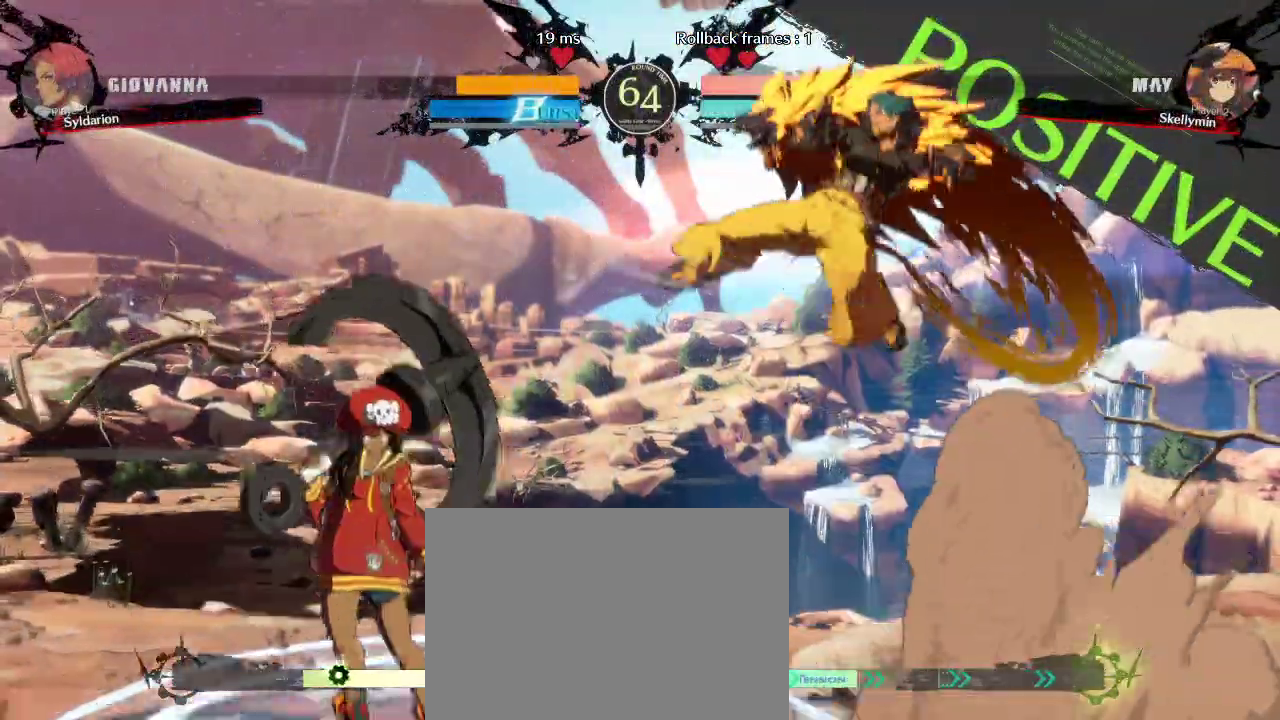
{"buttons": [], "left_stick": "right", "events": [[367, "left_stick", "right"]]}
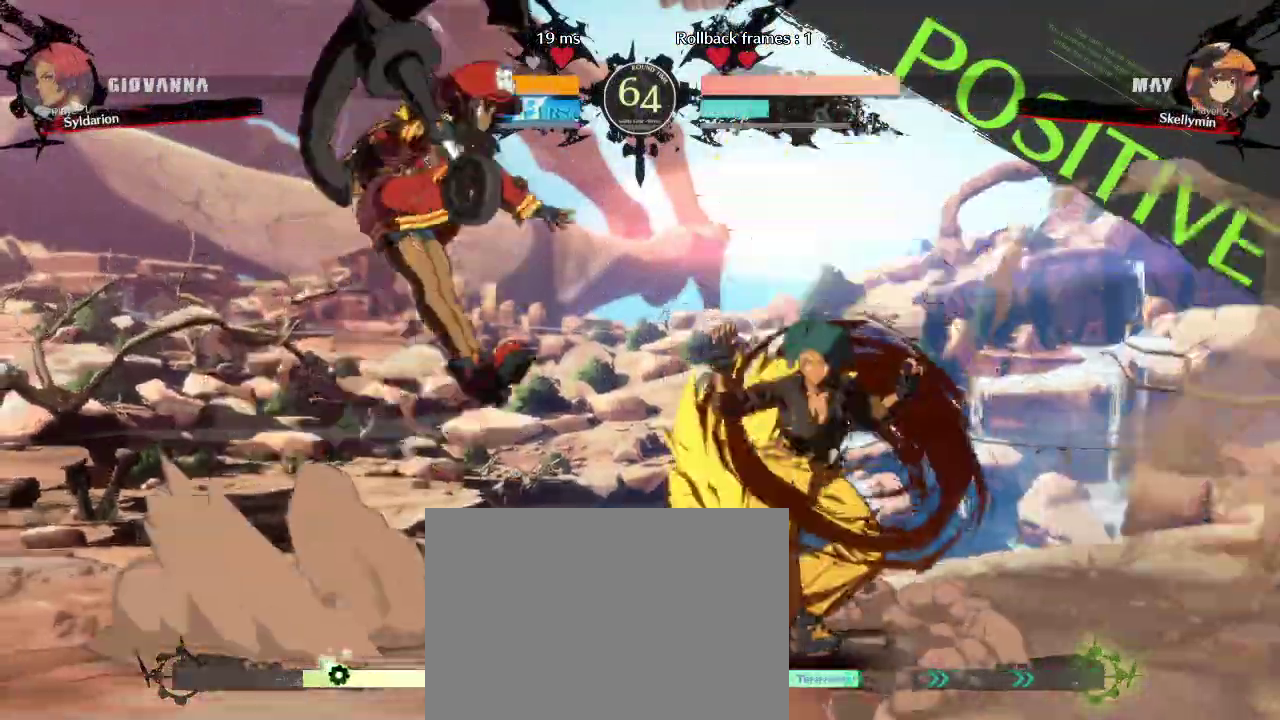
{"buttons": [], "left_stick": "right", "events": [[233, "left_stick", "down-right"], [367, "left_stick", "right"]]}
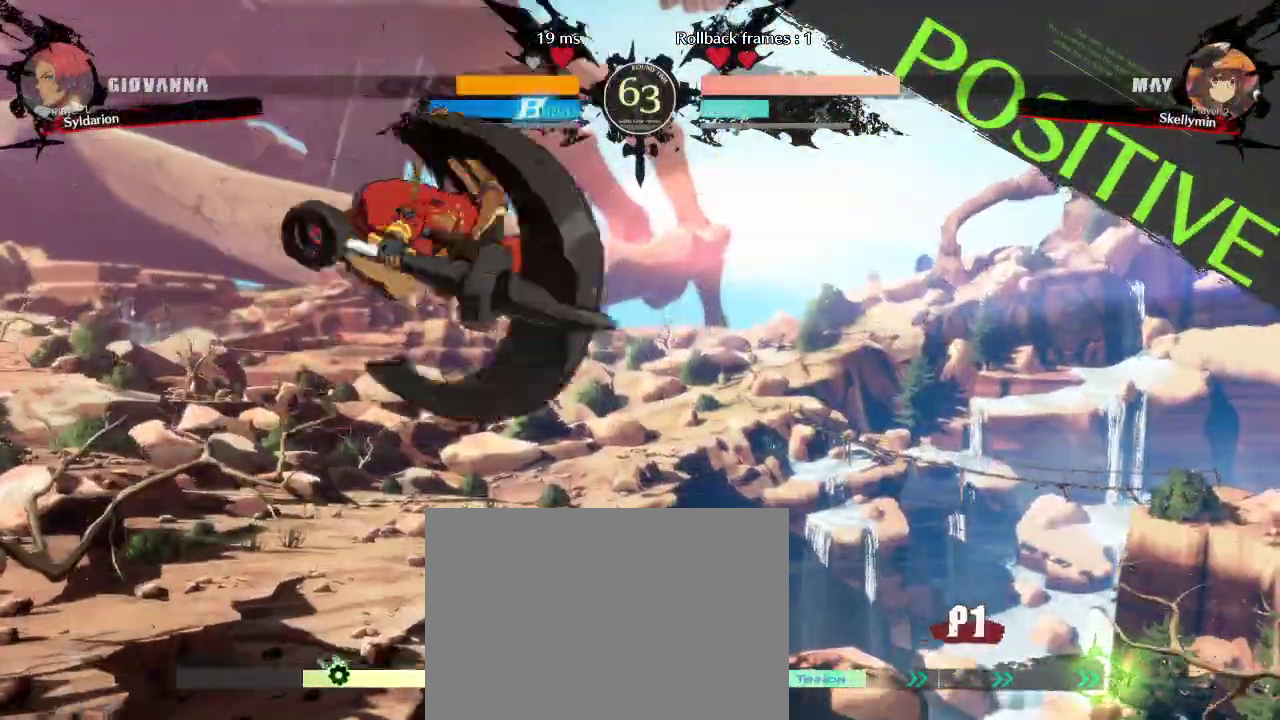
{"buttons": [], "left_stick": "left", "events": [[50, "left_stick", "center"], [100, "left_stick", "right"], [367, "left_stick", "left"]]}
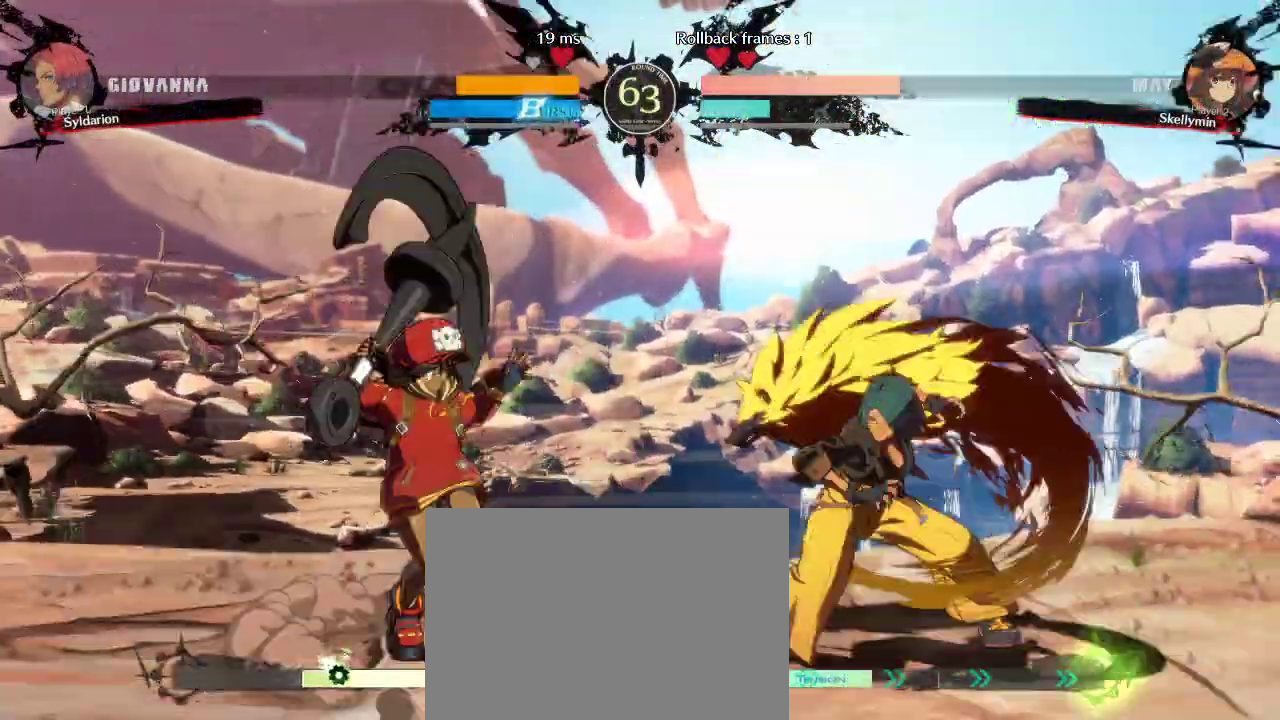
{"buttons": [], "left_stick": "center", "events": [[500, "left_stick", "center"]]}
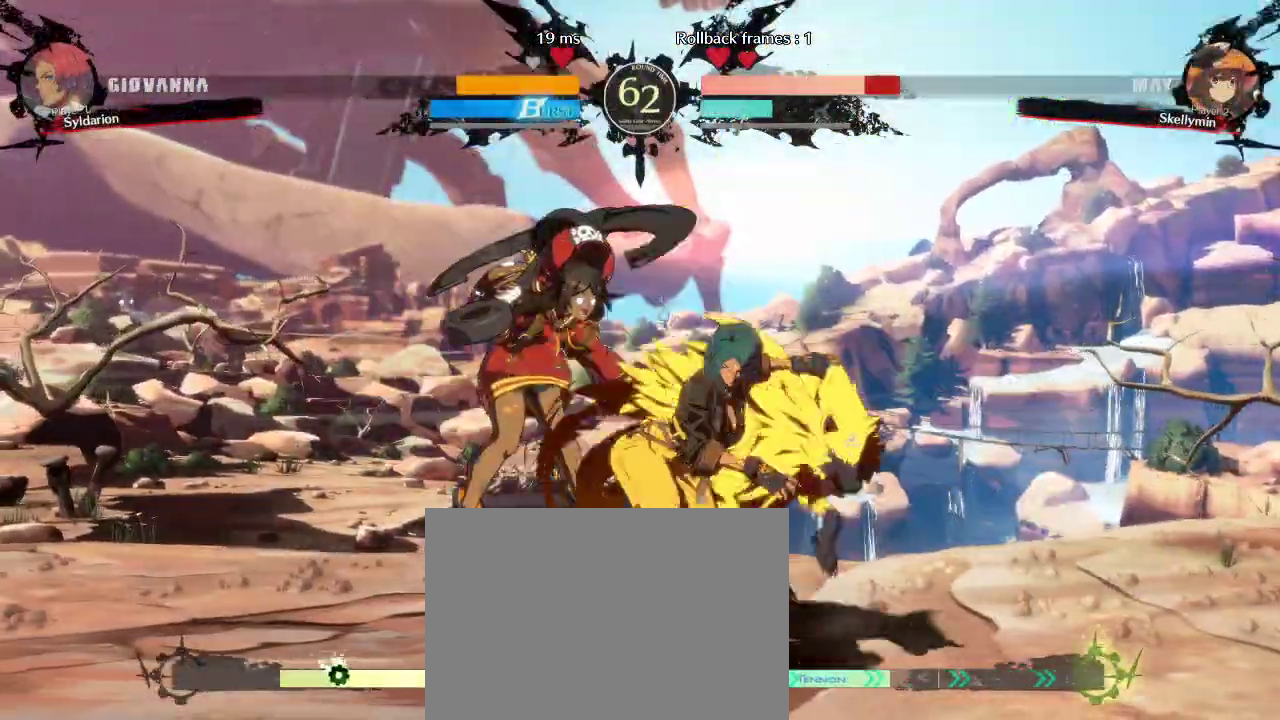
{"buttons": [], "left_stick": "down", "events": [[367, "left_stick", "down"]]}
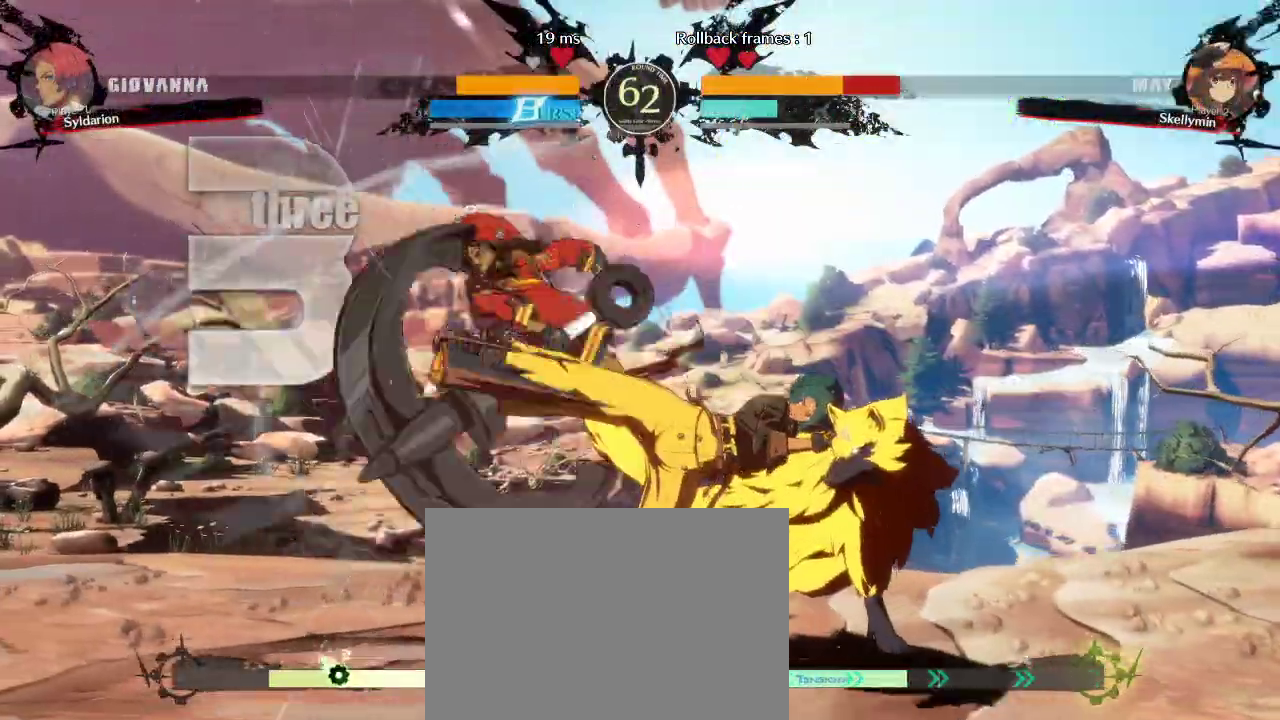
{"buttons": [], "left_stick": "right", "events": [[33, "left_stick", "right"]]}